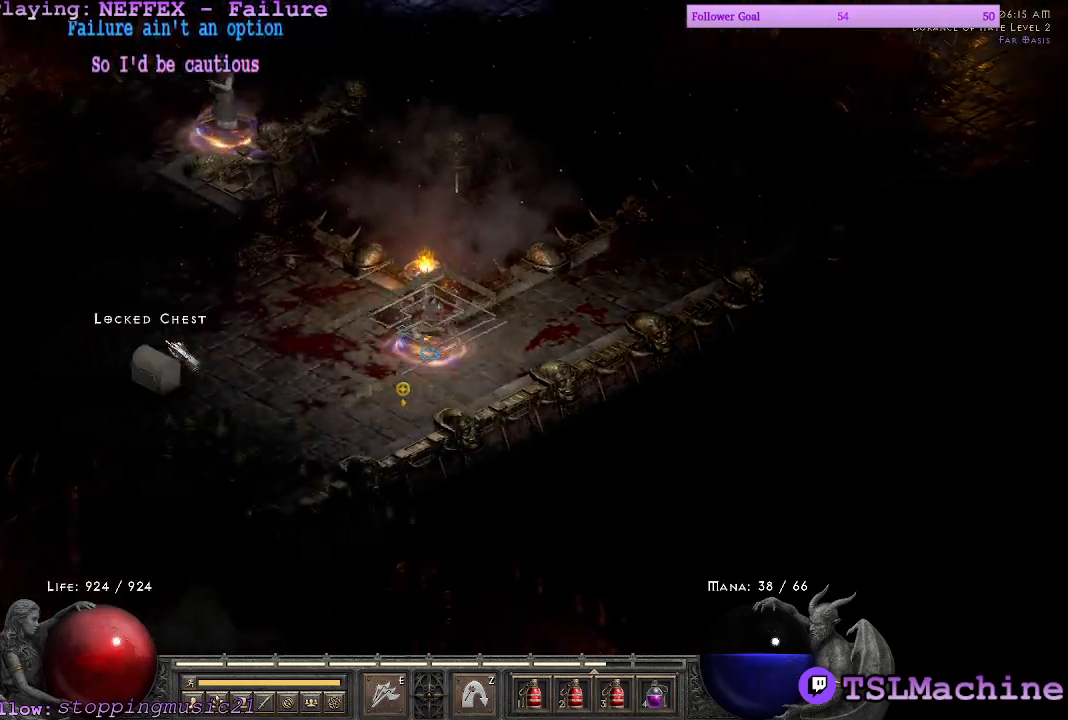
Gameplay with keyboard and mouse; each line is a JSON object with the keys and mouse buttons held at the frame after it. "events" lists presses ("down") and releases ("up") of "1", "2", "3", "4", "a", "alt", "c", "caps_lock", "ctrl", "d", "e", "escape", "f", "f1", "g", "q", "r", "s", "shift", "space", "tab", "tilde", "v", "w", "x", "z", "mouse_left", "mouse_wheel" and "mouse_right" between this image and that frame as [ms after this image, input, new state], when the widget could be followed in between. "mouse_left", "mouse_wheel", "mouse_right" = the "left", "wheel", "right" buttons of the "mouse" list. No other keys are recorded. "wheel" means that the mouse wheel is clicked or scrolled. Mouse movement is not recorded.
{"keys": [], "mouse": ["left"], "events": [[117, "mouse_left", "down"]]}
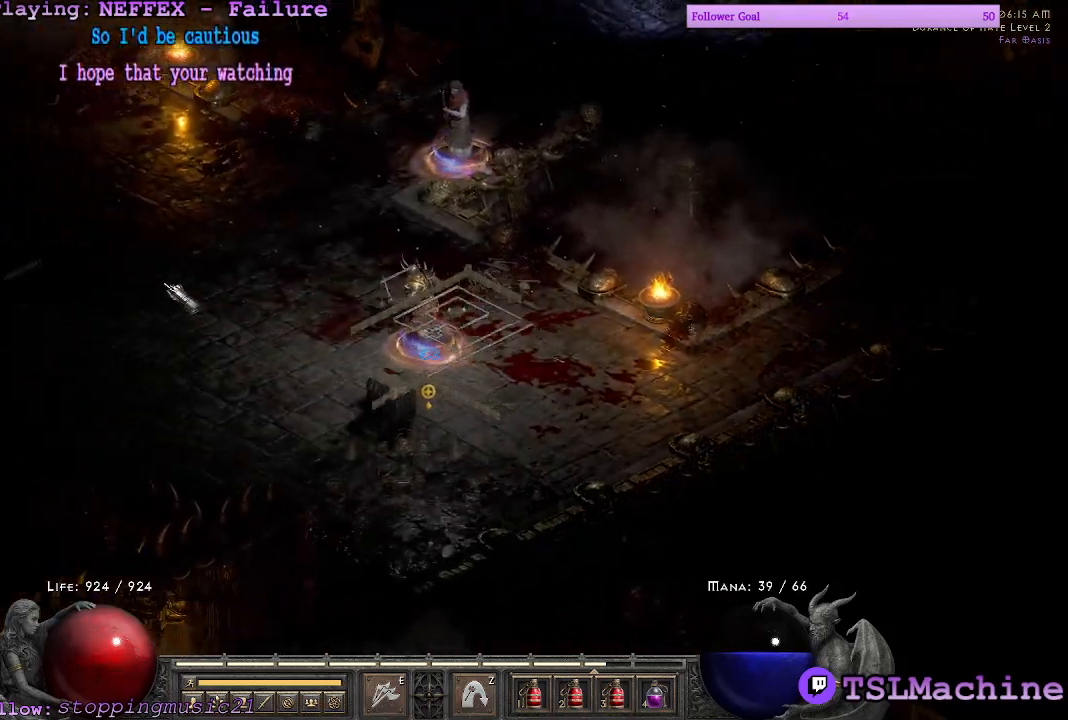
{"keys": [], "mouse": ["left"], "events": []}
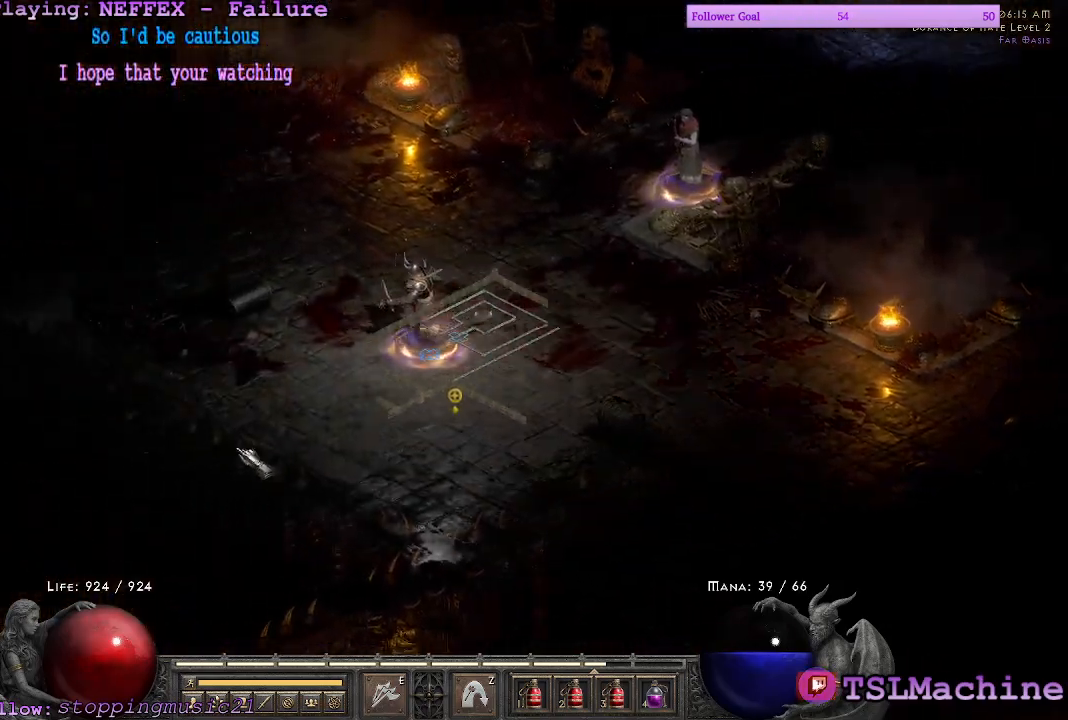
{"keys": [], "mouse": ["left"], "events": [[433, "mouse_left", "up"], [467, "mouse_left", "down"]]}
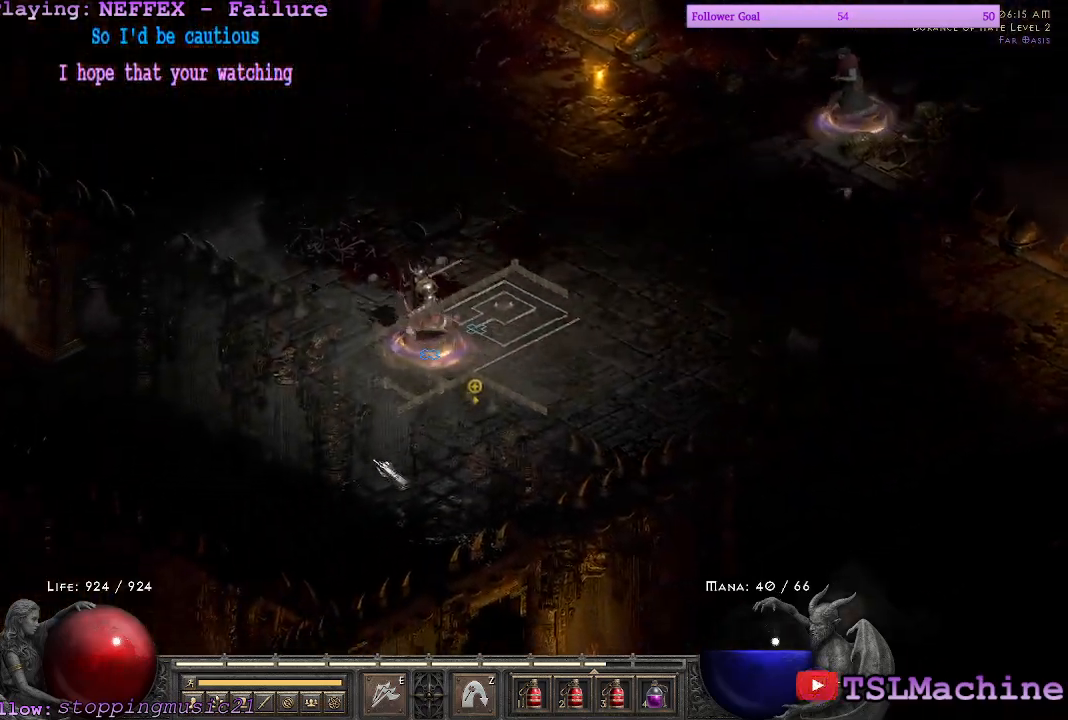
{"keys": ["alt"], "mouse": ["left"], "events": [[267, "mouse_left", "up"], [400, "alt", "down"], [417, "mouse_left", "down"]]}
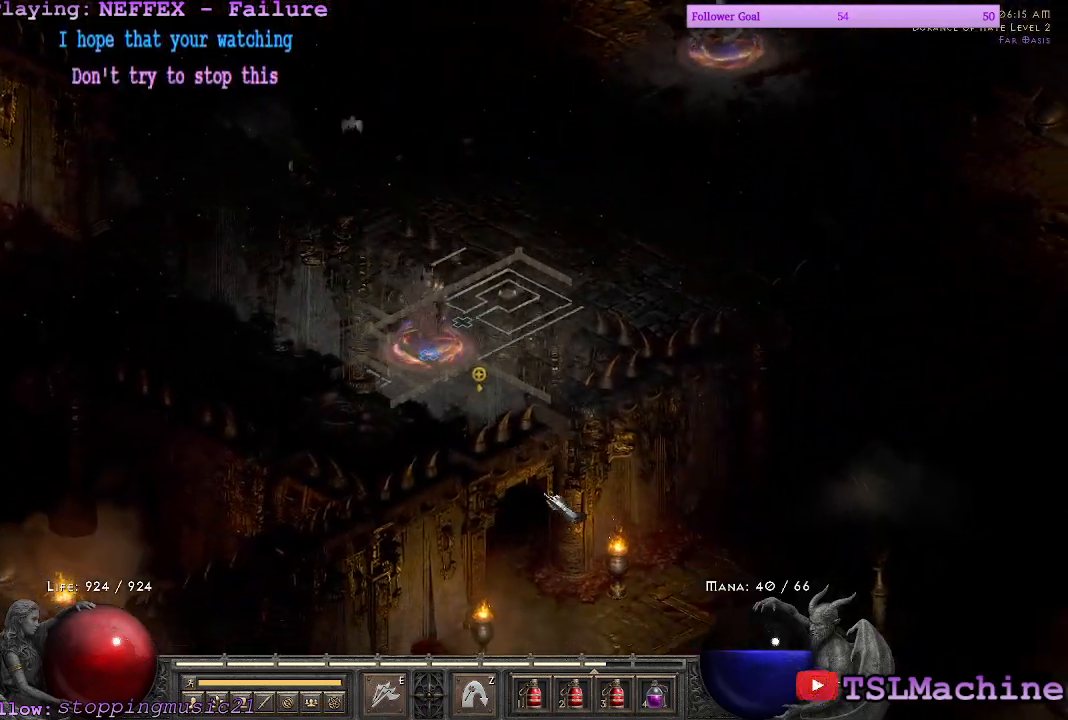
{"keys": [], "mouse": ["left"], "events": [[333, "alt", "up"]]}
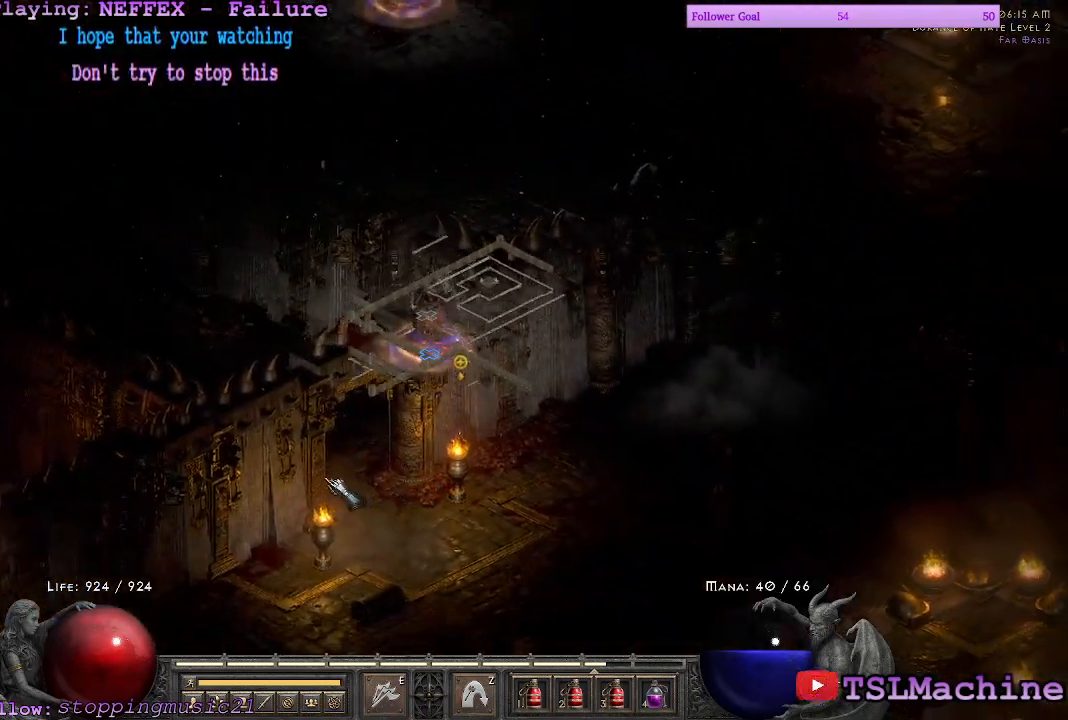
{"keys": [], "mouse": ["left"], "events": []}
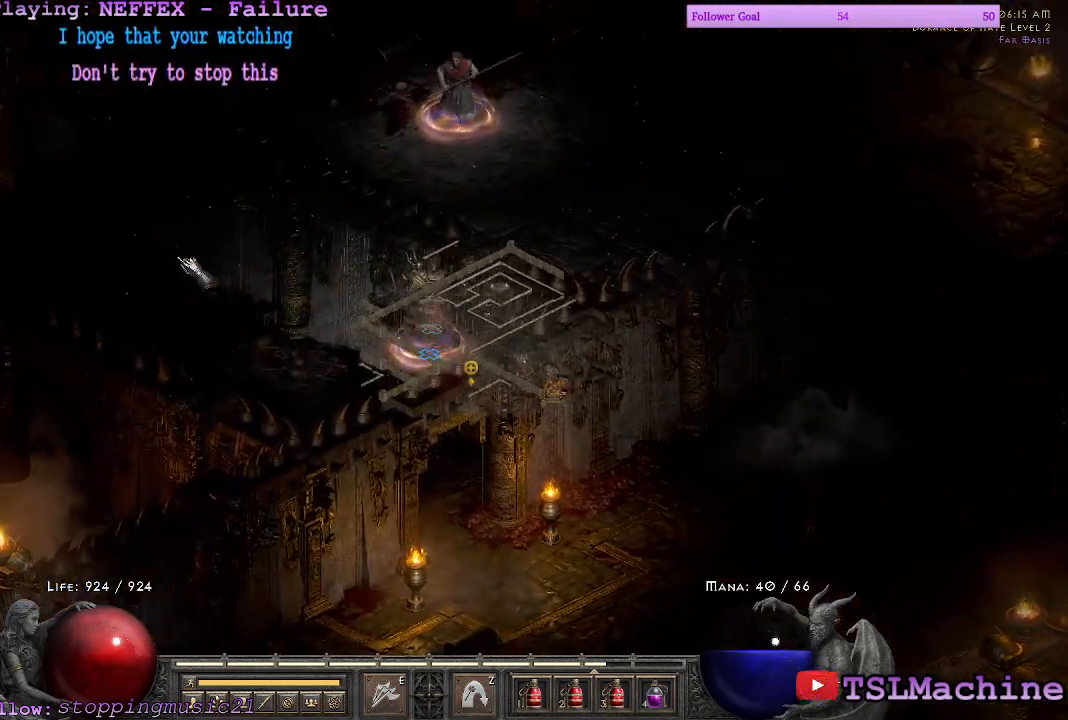
{"keys": [], "mouse": ["left"], "events": []}
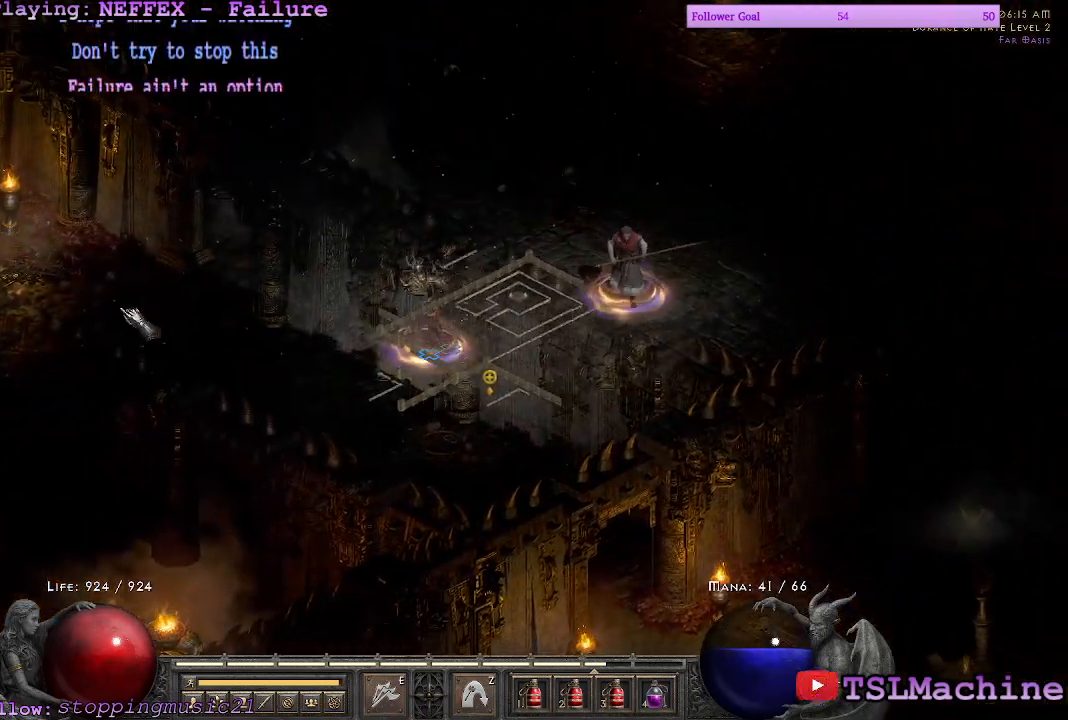
{"keys": [], "mouse": ["left"], "events": []}
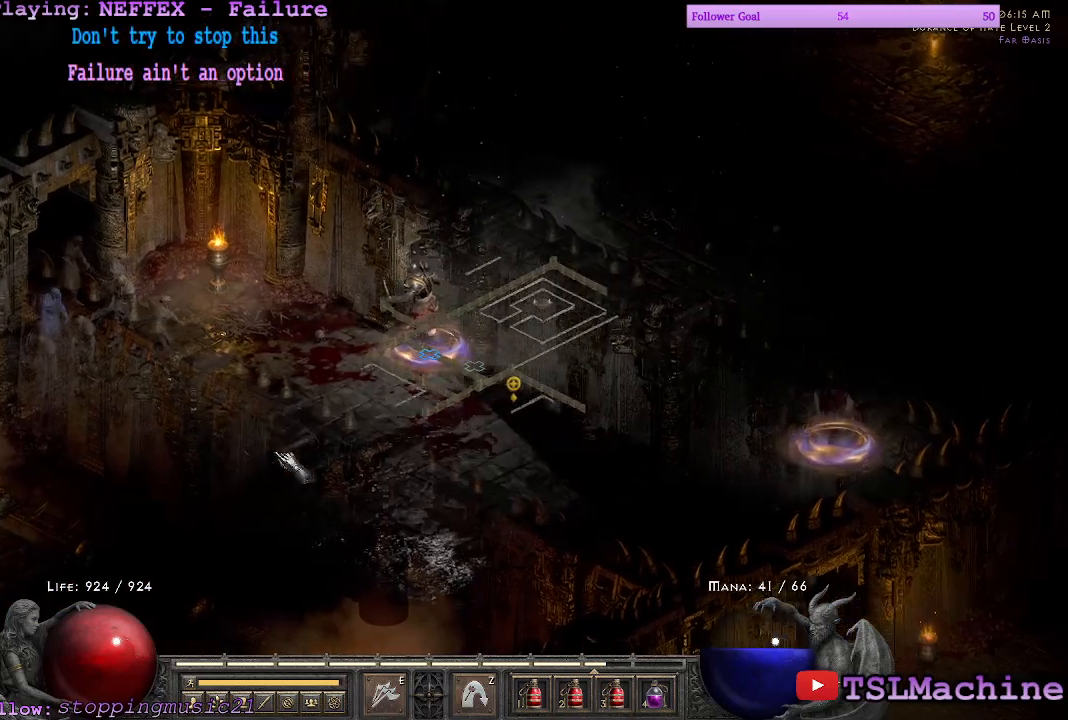
{"keys": [], "mouse": ["left"], "events": []}
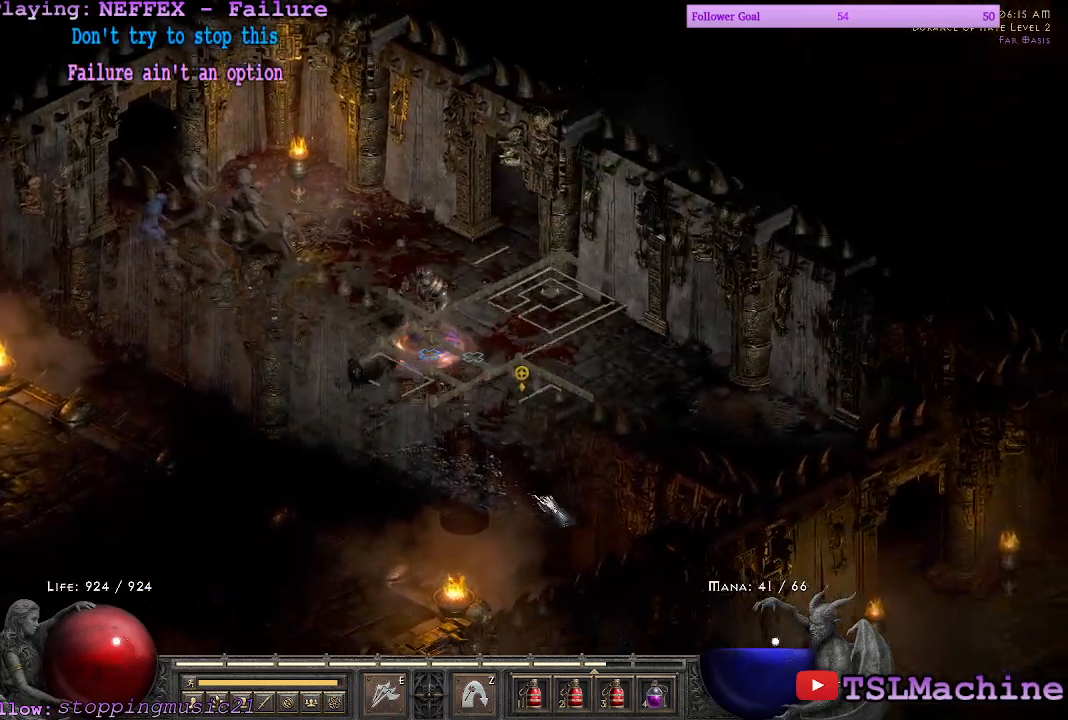
{"keys": [], "mouse": ["left"], "events": []}
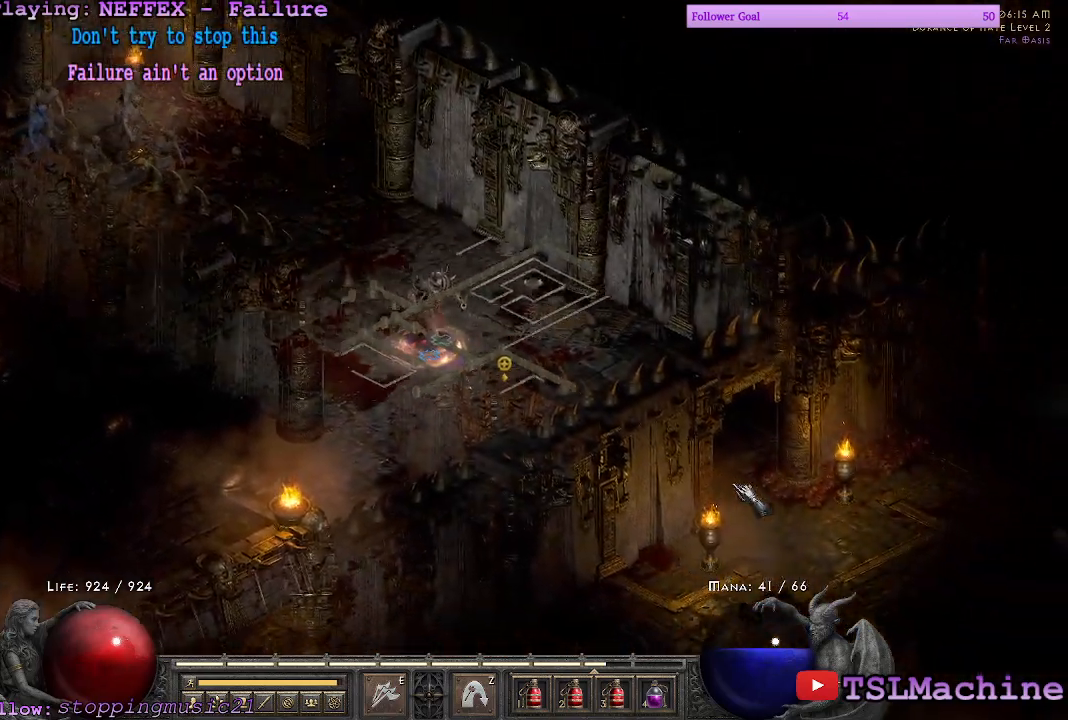
{"keys": [], "mouse": ["left"], "events": []}
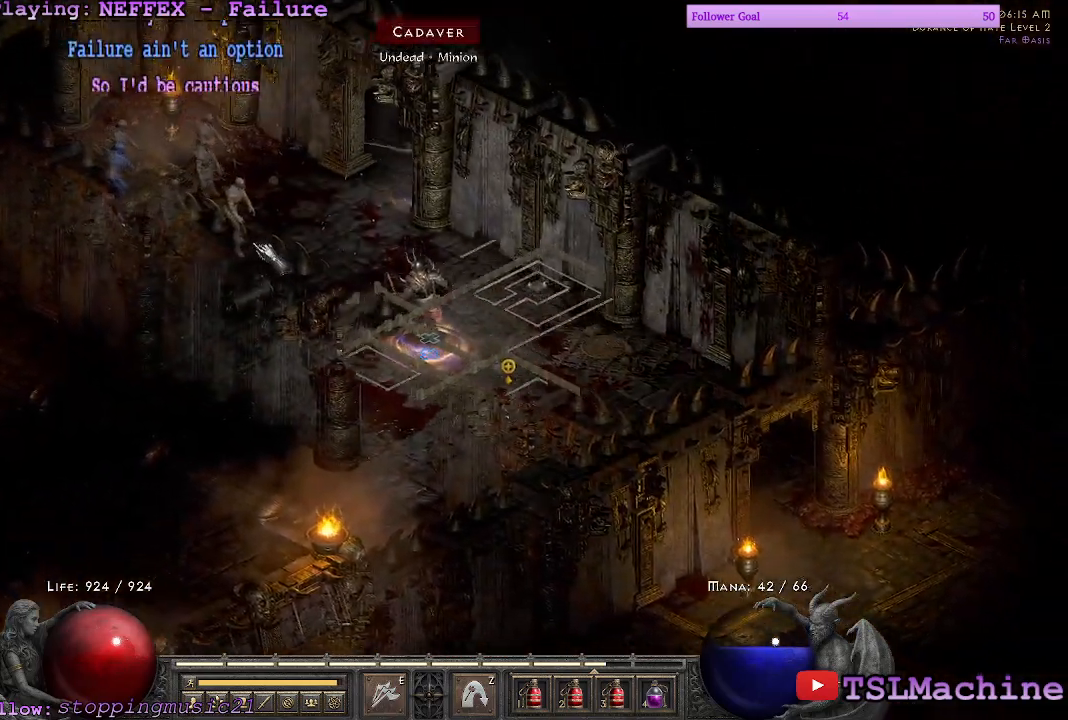
{"keys": [], "mouse": ["left"], "events": []}
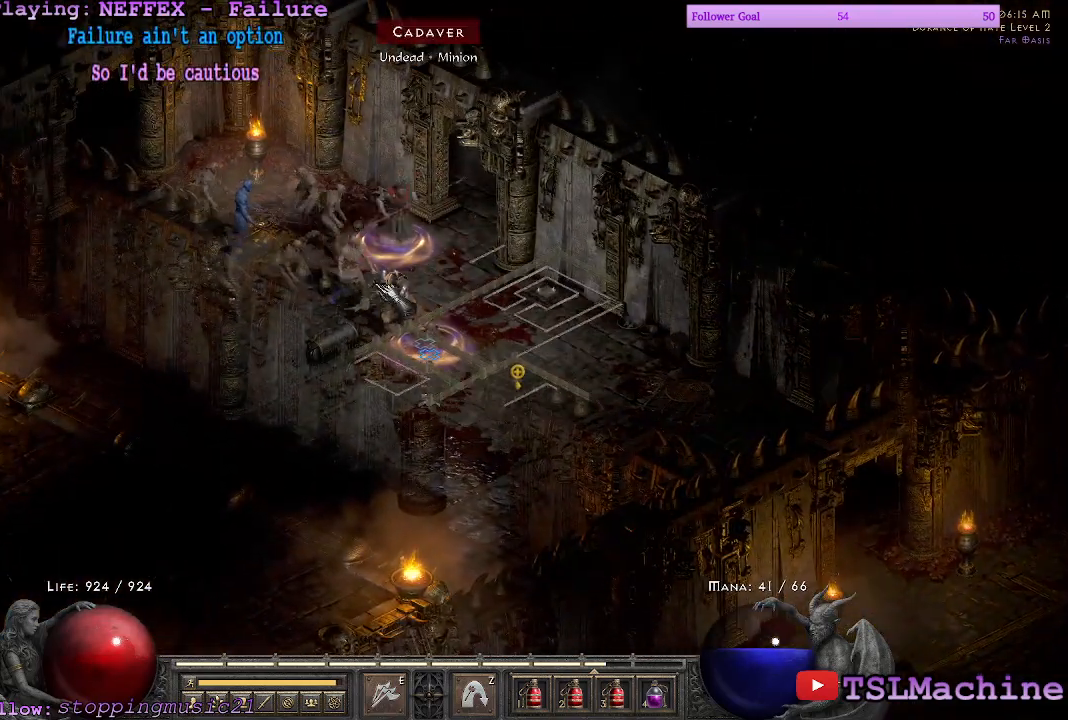
{"keys": [], "mouse": ["left"], "events": []}
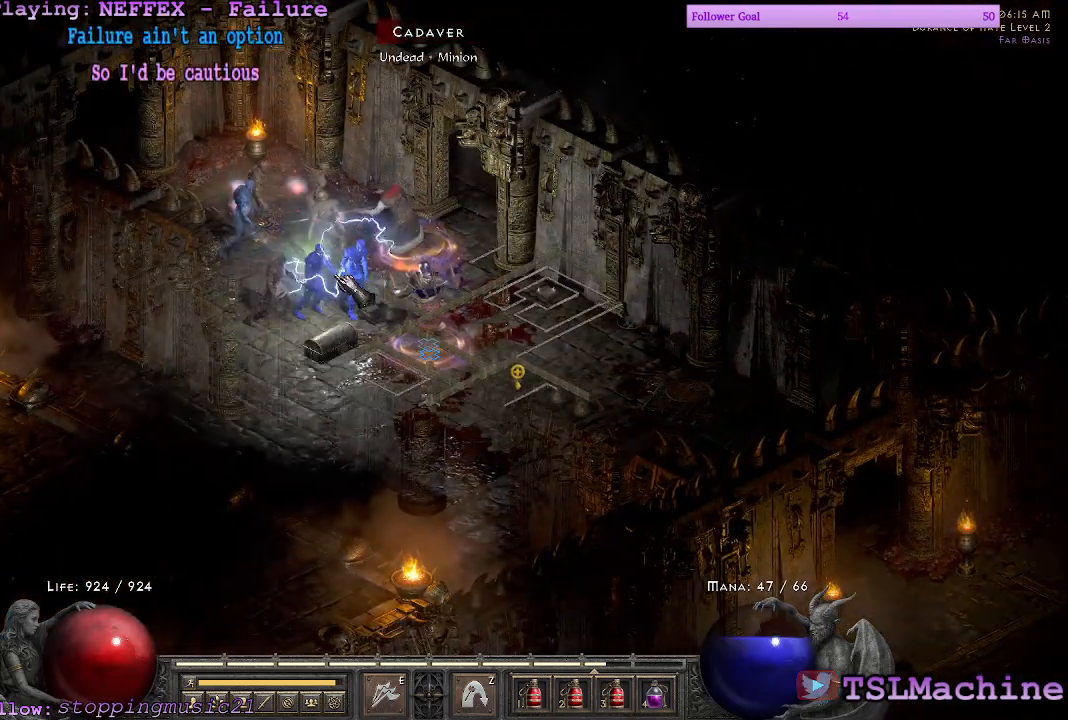
{"keys": [], "mouse": ["left"], "events": []}
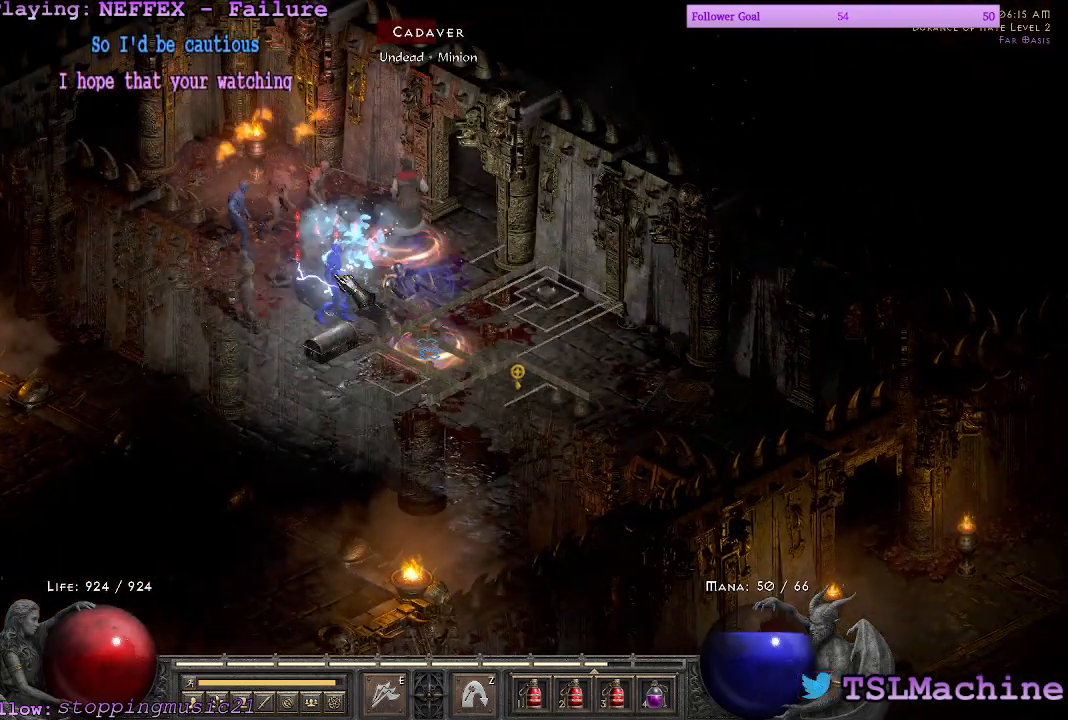
{"keys": [], "mouse": ["left"], "events": []}
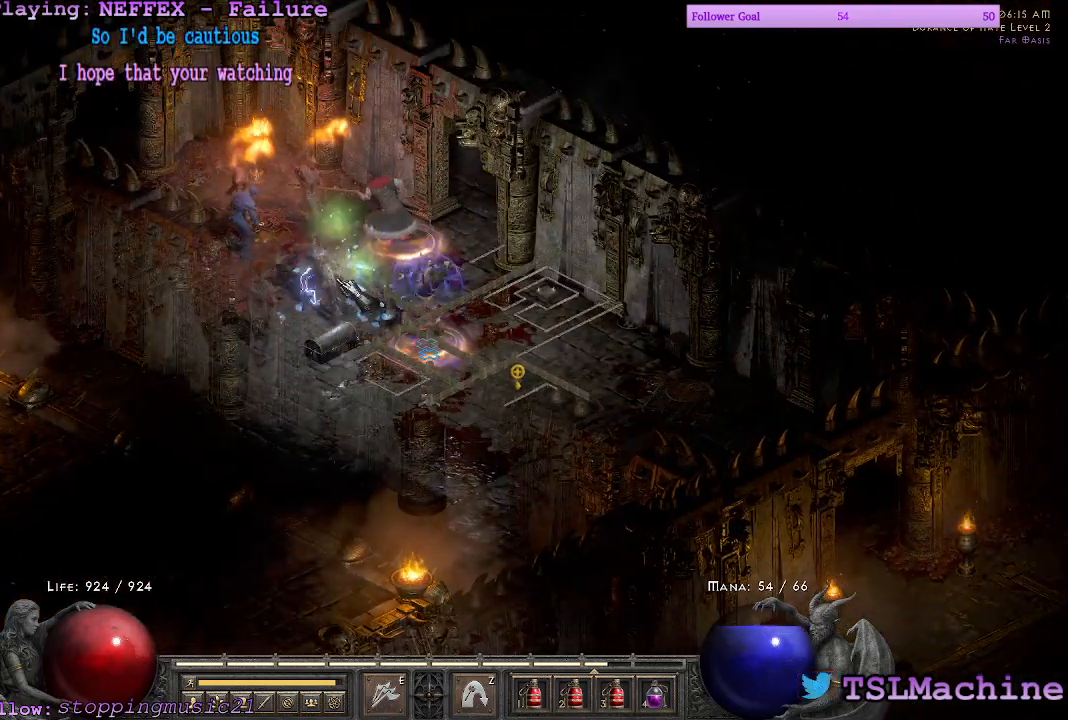
{"keys": [], "mouse": ["left"], "events": []}
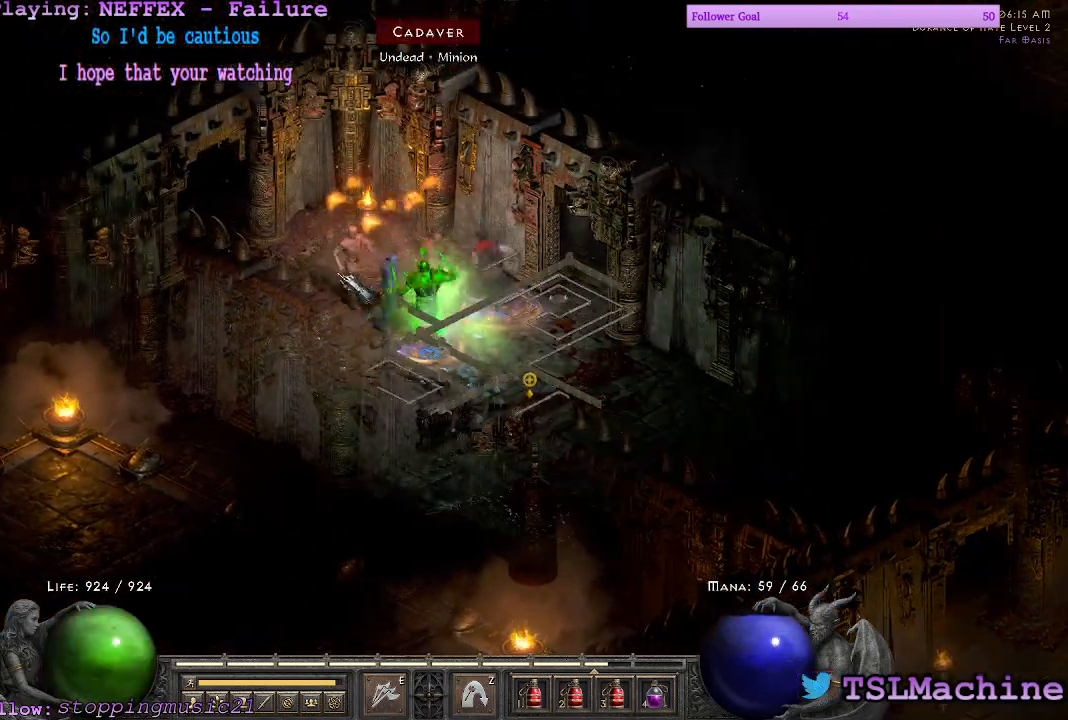
{"keys": [], "mouse": ["left"], "events": []}